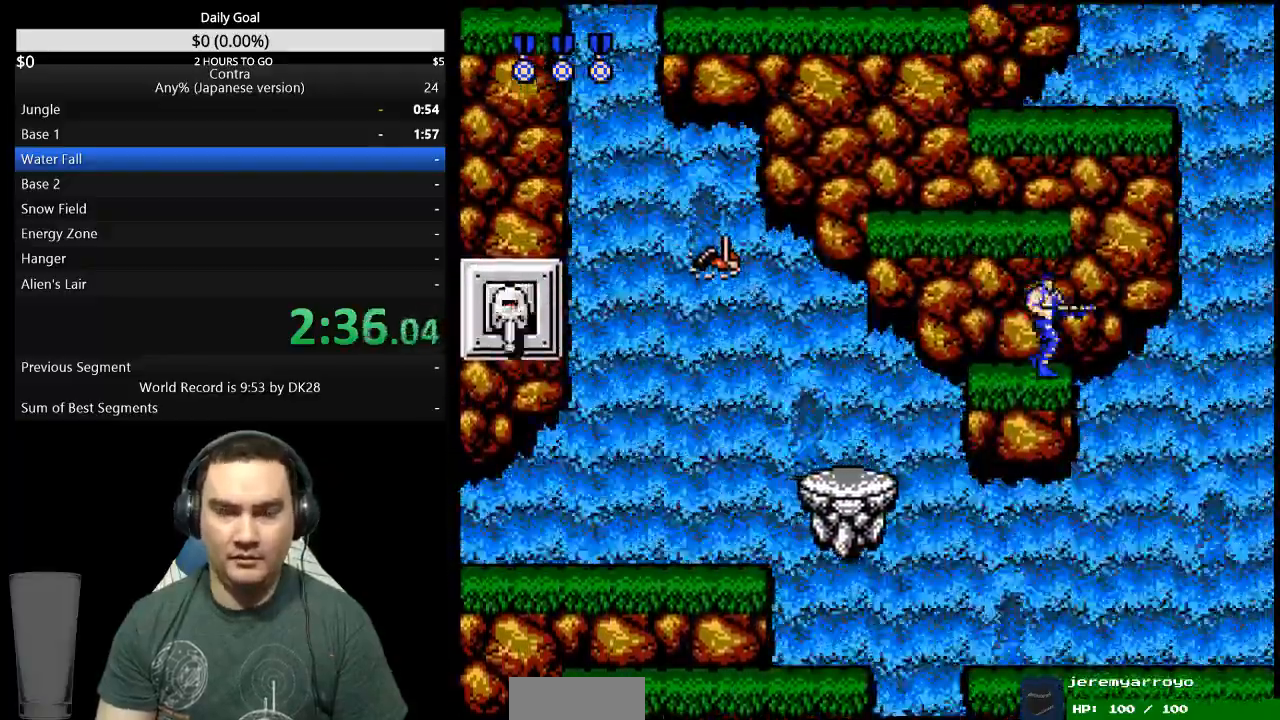
Gameplay with a controller (Nintendo layout); each line is a JSON object with the inputs held at the frame after it (dt_ms = milliseconds from this image to that frame). "events" lists button and stick changes between this image and that frame as [ms after this image, input, new state], when the widget could be followed in between. Not read: L3 R3 START.
{"dt_ms": 500, "buttons": ["SELECT"], "events": [[33, "DPAD_LEFT", "down"], [200, "A", "up"], [500, "DPAD_LEFT", "up"], [500, "SELECT", "down"]]}
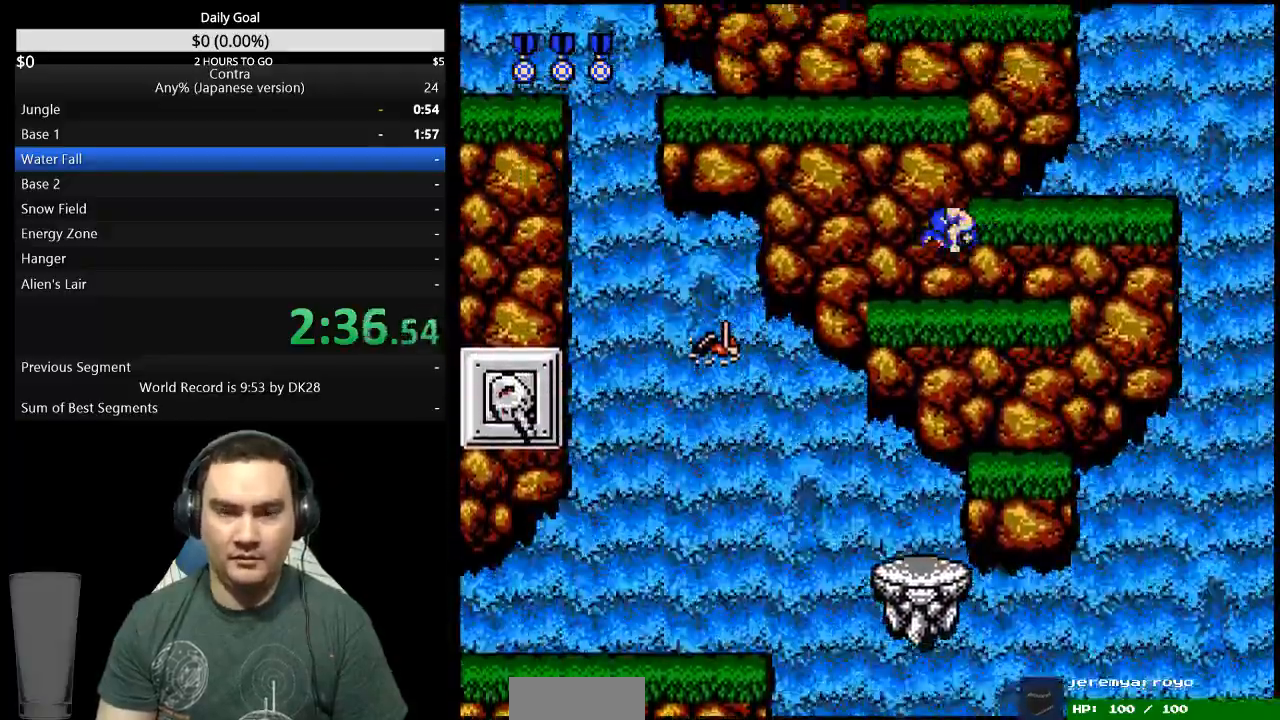
{"dt_ms": 1000, "buttons": ["DPAD_LEFT"]}
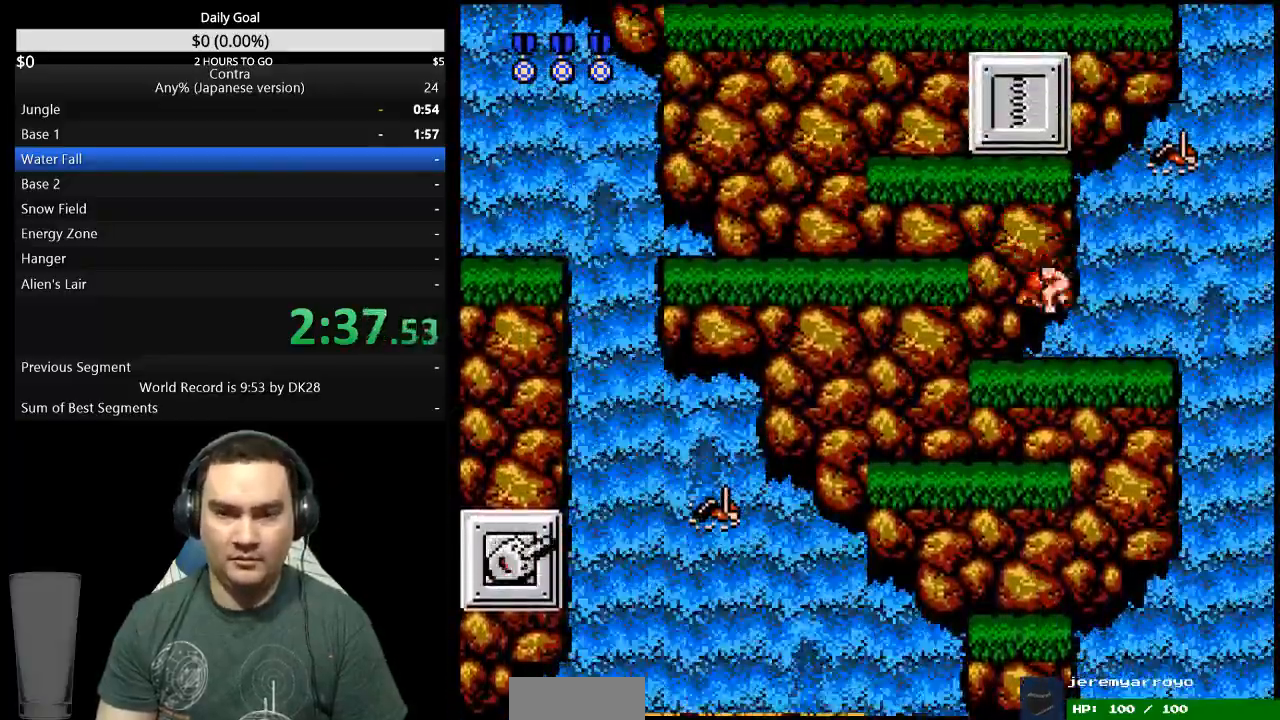
{"dt_ms": 500, "buttons": ["DPAD_LEFT"], "events": [[133, "A", "down"], [267, "A", "up"]]}
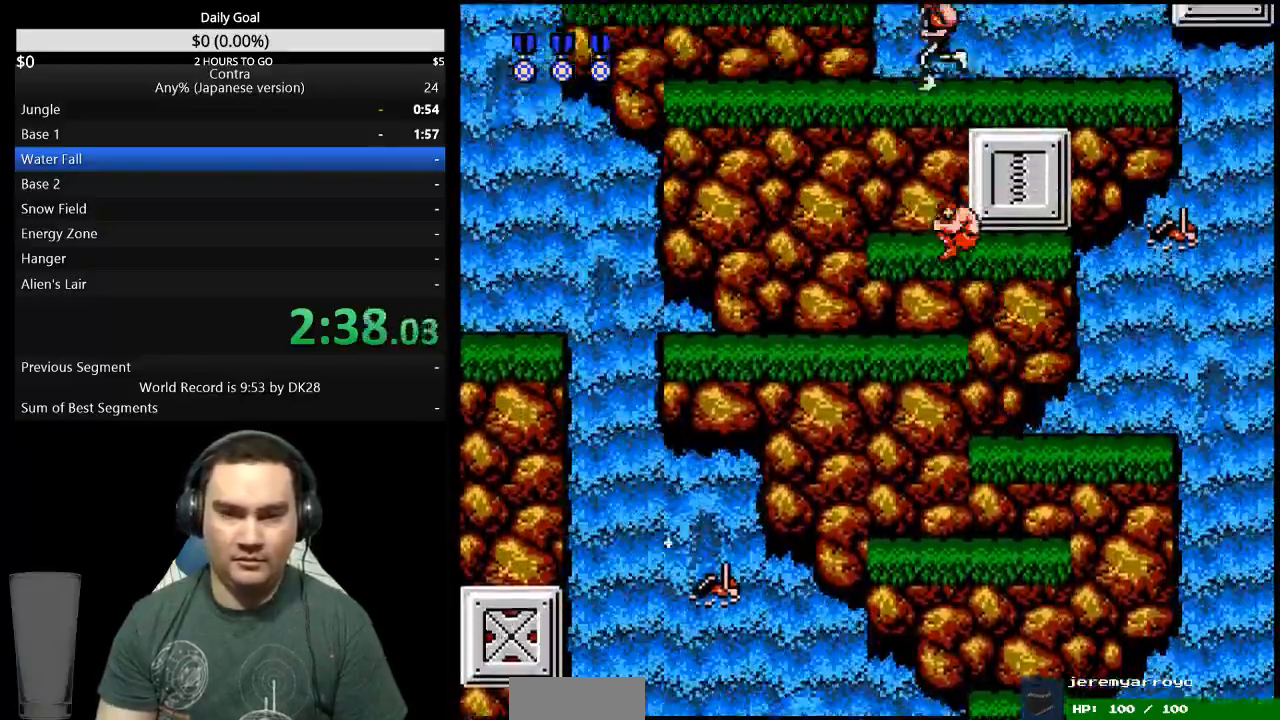
{"dt_ms": 500, "buttons": ["A", "DPAD_LEFT"], "events": [[500, "A", "down"]]}
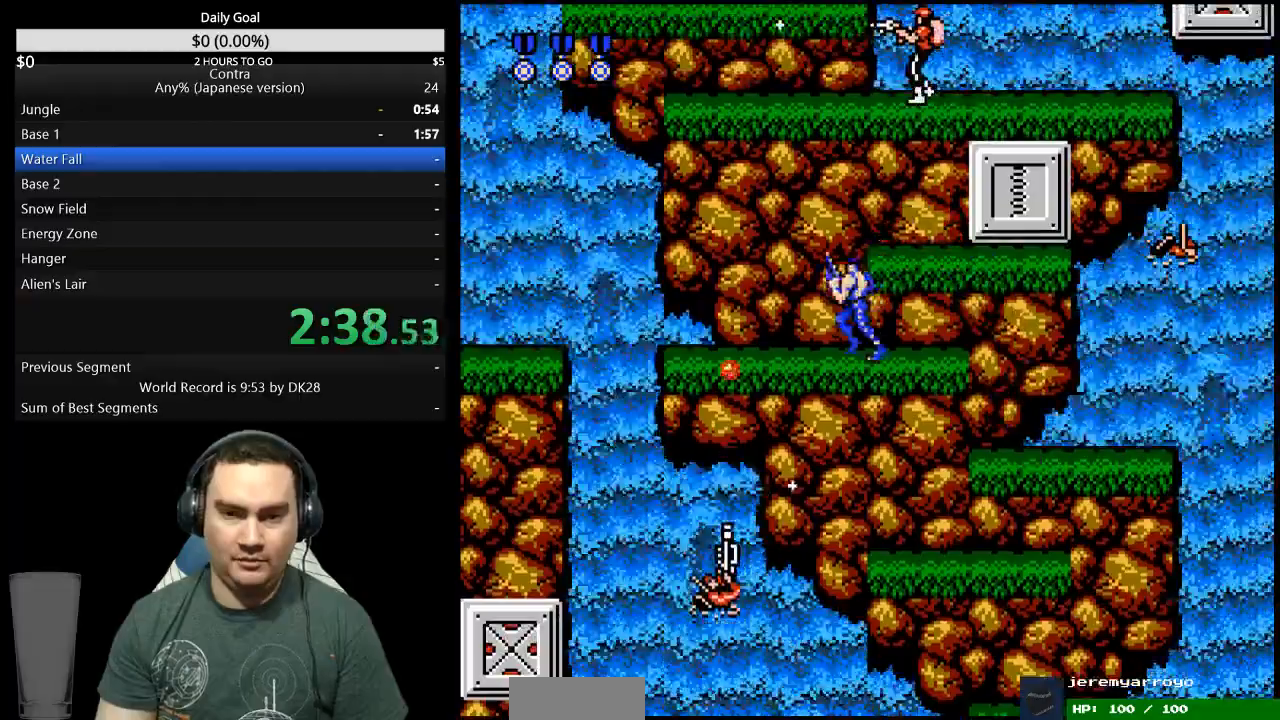
{"dt_ms": 500, "buttons": ["DPAD_RIGHT"], "events": [[100, "A", "up"], [133, "DPAD_LEFT", "up"], [200, "DPAD_RIGHT", "down"]]}